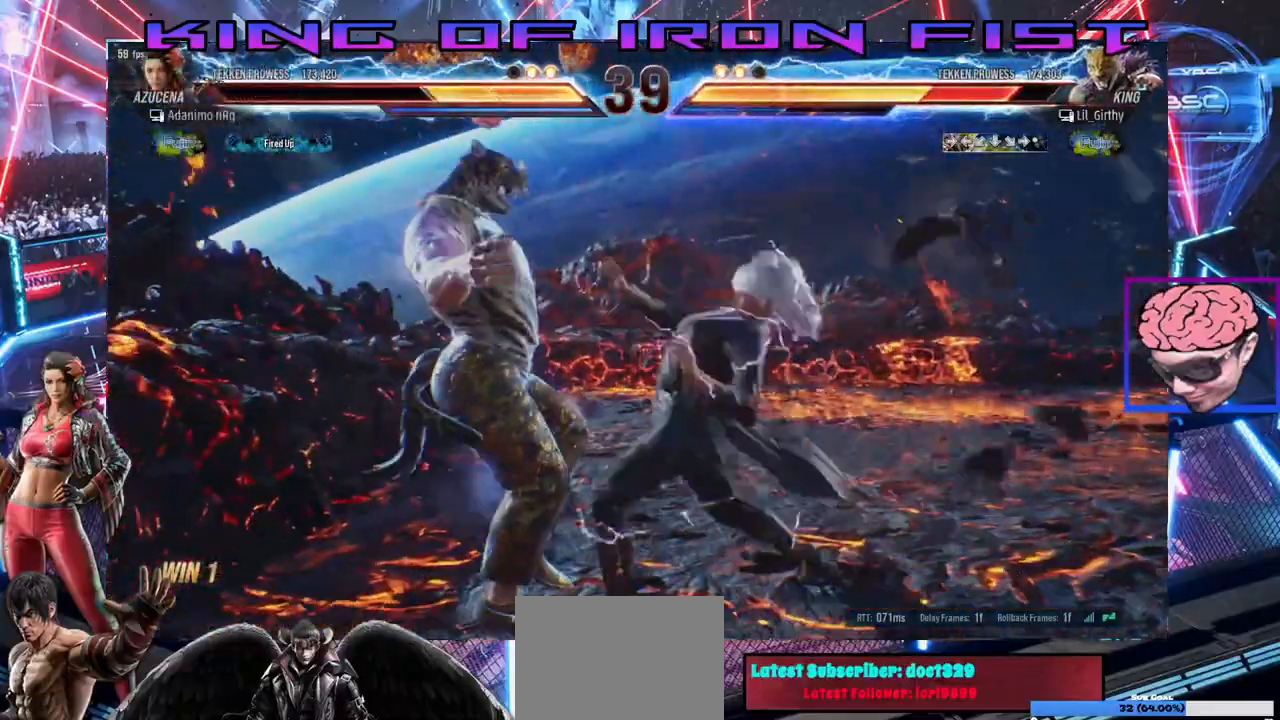
Gameplay with a controller (PlayStation layout); each line is a JSON object with the inputs held at the frame after it (dt_ms = milliseconds from this image to that frame). "events" lists button and stick changes between this image and that frame as [ms after this image, input, new state], when the widget could be followed in between.
{"dt_ms": 500, "buttons": ["CIRCLE", "DPAD_RIGHT"], "left_stick": "center", "right_stick": "center", "events": [[50, "CIRCLE", "down"], [83, "CROSS", "up"], [133, "CIRCLE", "up"], [167, "CIRCLE", "down"], [233, "CROSS", "down"], [300, "CROSS", "up"], [350, "CROSS", "down"], [383, "CIRCLE", "up"], [433, "CIRCLE", "down"], [433, "CROSS", "up"]]}
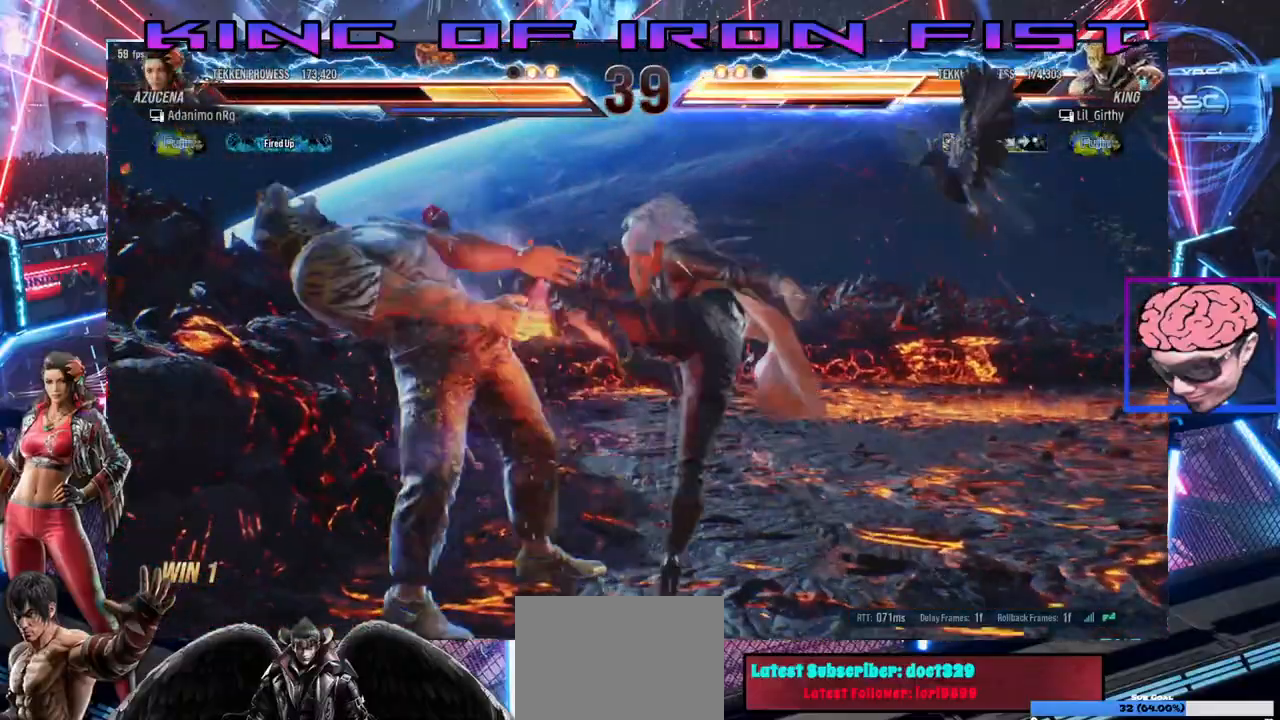
{"dt_ms": 500, "buttons": ["CIRCLE", "TRIANGLE", "DPAD_RIGHT"], "left_stick": "center", "right_stick": "center", "events": [[17, "CIRCLE", "up"], [17, "CROSS", "down"], [67, "CROSS", "up"], [150, "CROSS", "down"], [183, "CIRCLE", "down"], [200, "CROSS", "up"], [250, "CIRCLE", "up"], [250, "CROSS", "down"], [333, "CROSS", "up"], [367, "CROSS", "down"], [433, "CIRCLE", "down"], [433, "TRIANGLE", "down"], [450, "CROSS", "up"]]}
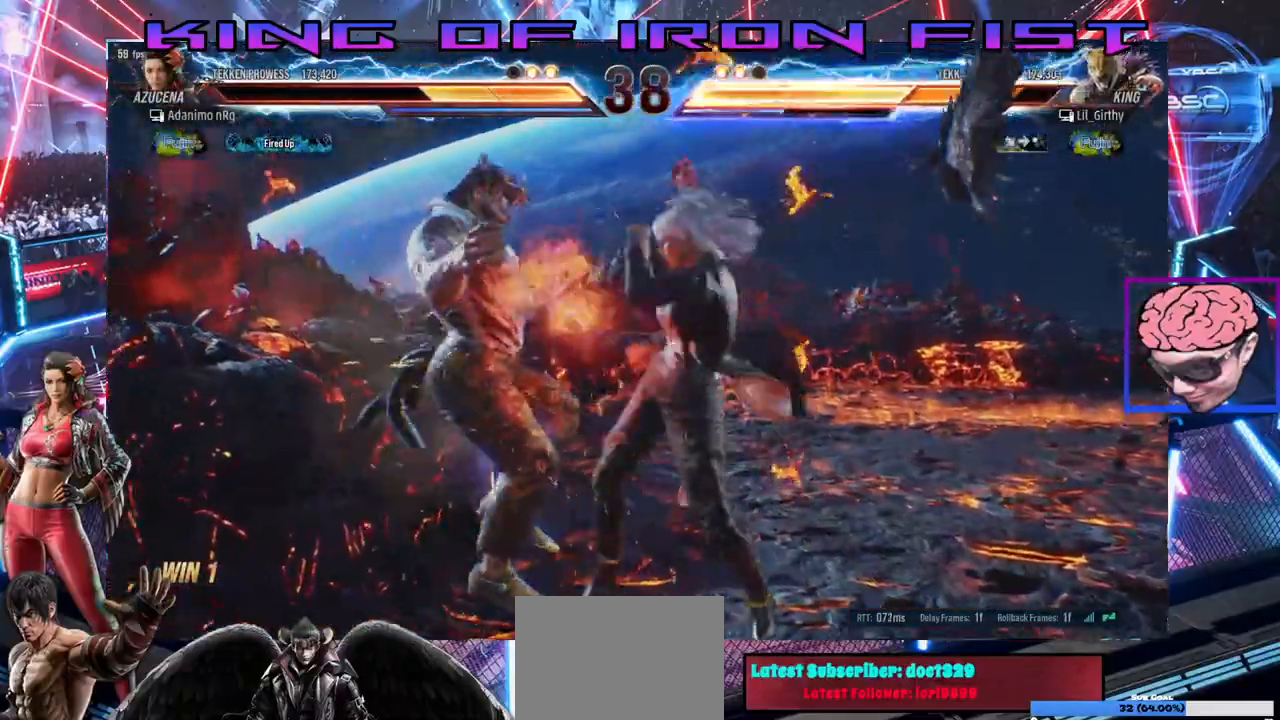
{"dt_ms": 500, "buttons": [], "left_stick": "center", "right_stick": "center", "events": [[17, "CIRCLE", "up"], [67, "TRIANGLE", "up"], [217, "DPAD_RIGHT", "up"]]}
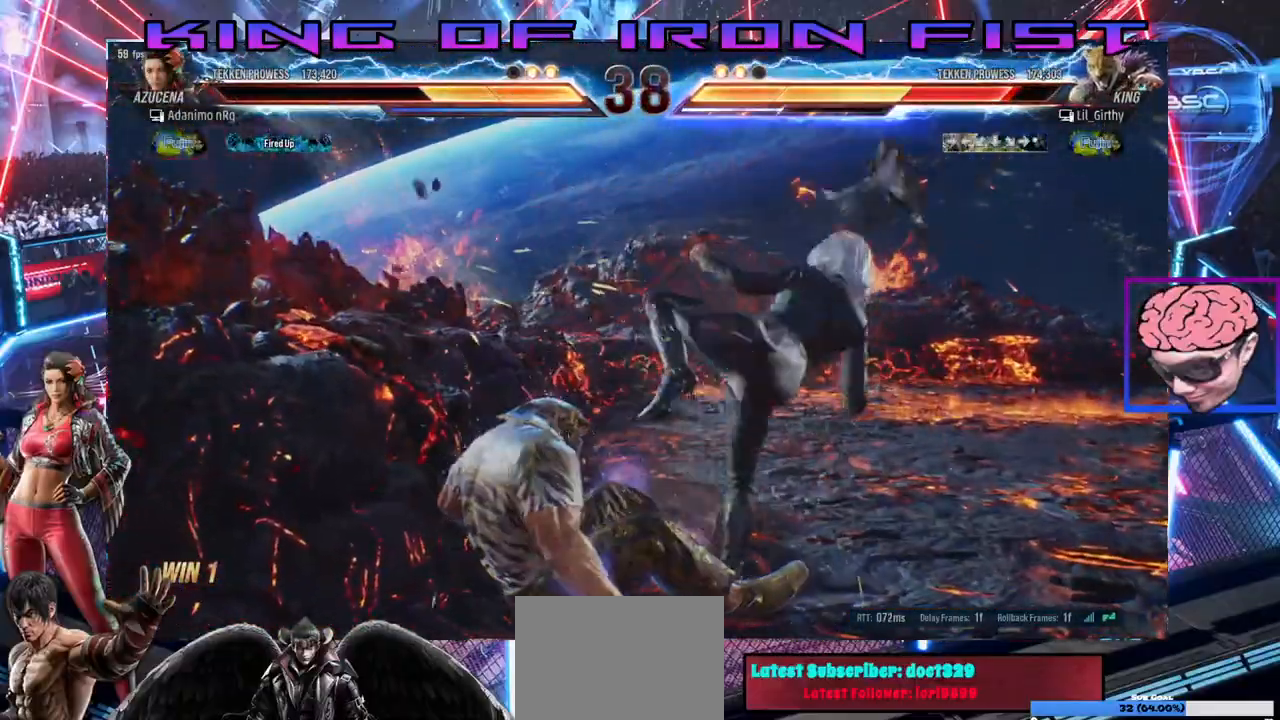
{"dt_ms": 500, "buttons": ["DPAD_LEFT"], "left_stick": "center", "right_stick": "center", "events": [[233, "DPAD_LEFT", "down"], [300, "DPAD_LEFT", "up"], [383, "DPAD_LEFT", "down"]]}
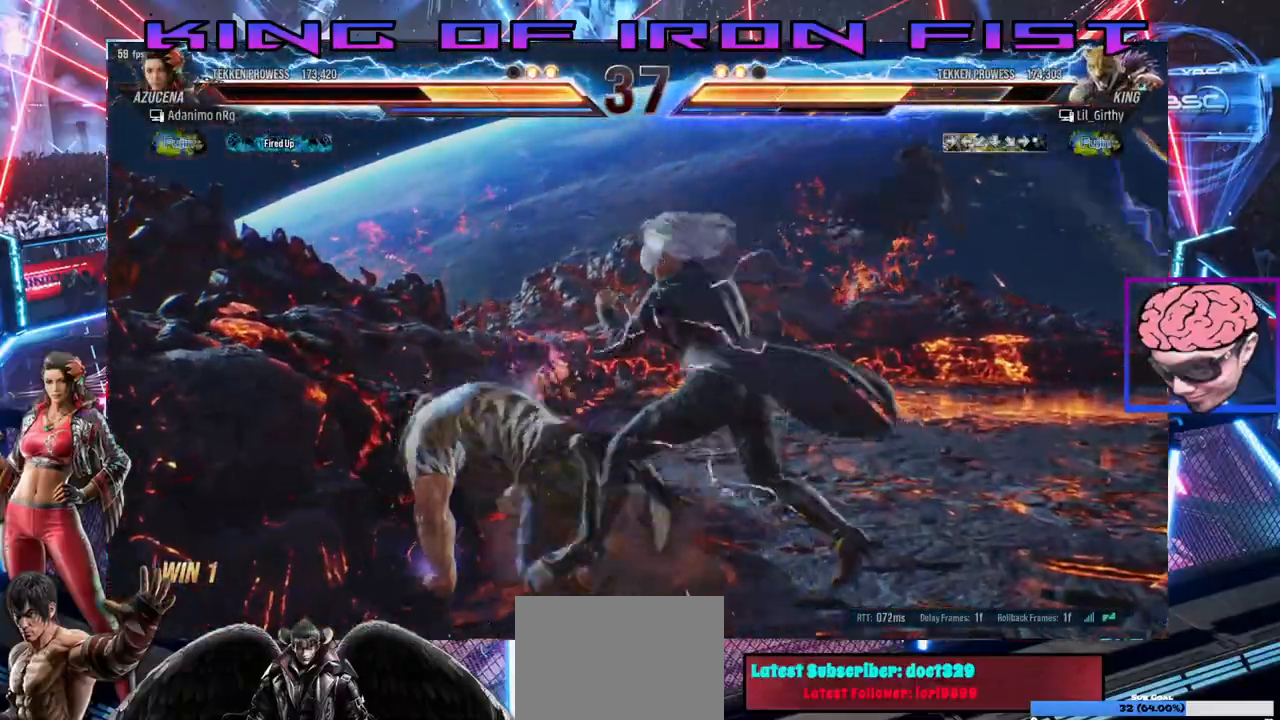
{"dt_ms": 1000, "buttons": ["DPAD_UP", "DPAD_LEFT"], "left_stick": "center", "right_stick": "center"}
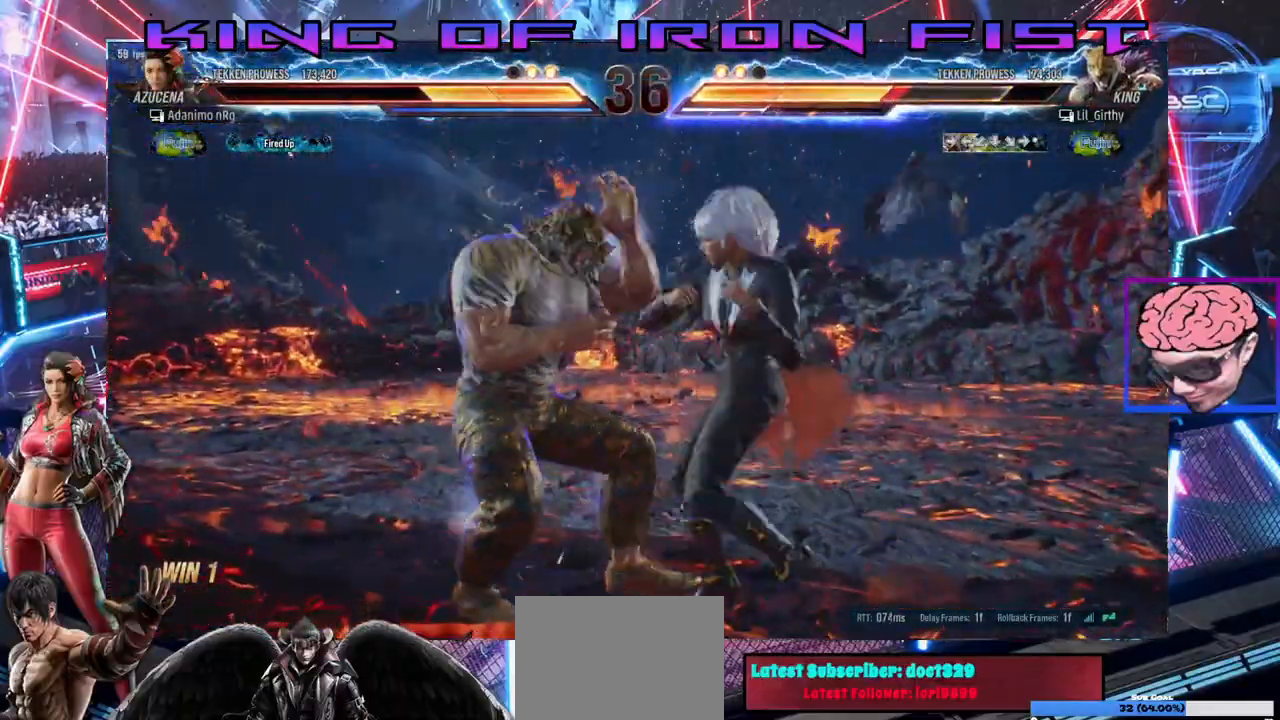
{"dt_ms": 500, "buttons": ["DPAD_RIGHT"], "left_stick": "center", "right_stick": "center"}
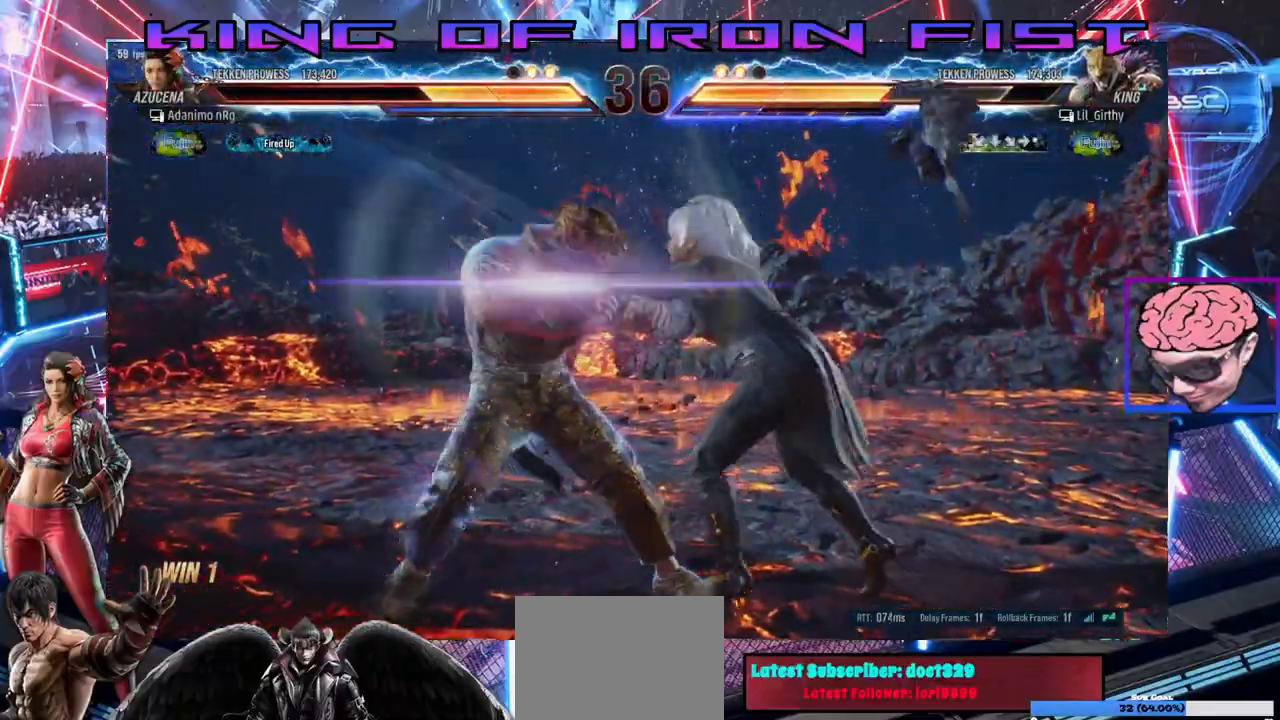
{"dt_ms": 500, "buttons": [], "left_stick": "center", "right_stick": "center", "events": [[217, "DPAD_RIGHT", "up"]]}
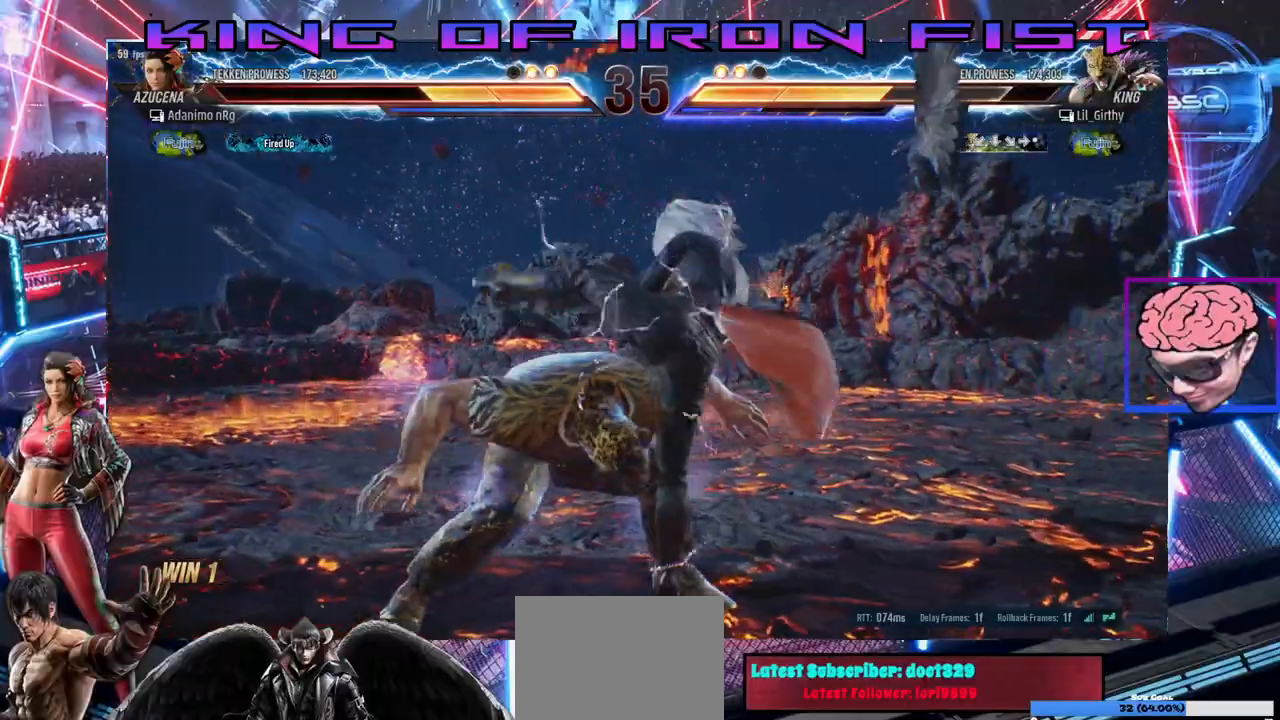
{"dt_ms": 500, "buttons": ["SQUARE", "TRIANGLE"], "left_stick": "center", "right_stick": "center", "events": [[233, "SQUARE", "down"], [283, "TRIANGLE", "down"], [383, "SQUARE", "up"], [383, "TRIANGLE", "up"], [450, "SQUARE", "down"], [483, "TRIANGLE", "down"]]}
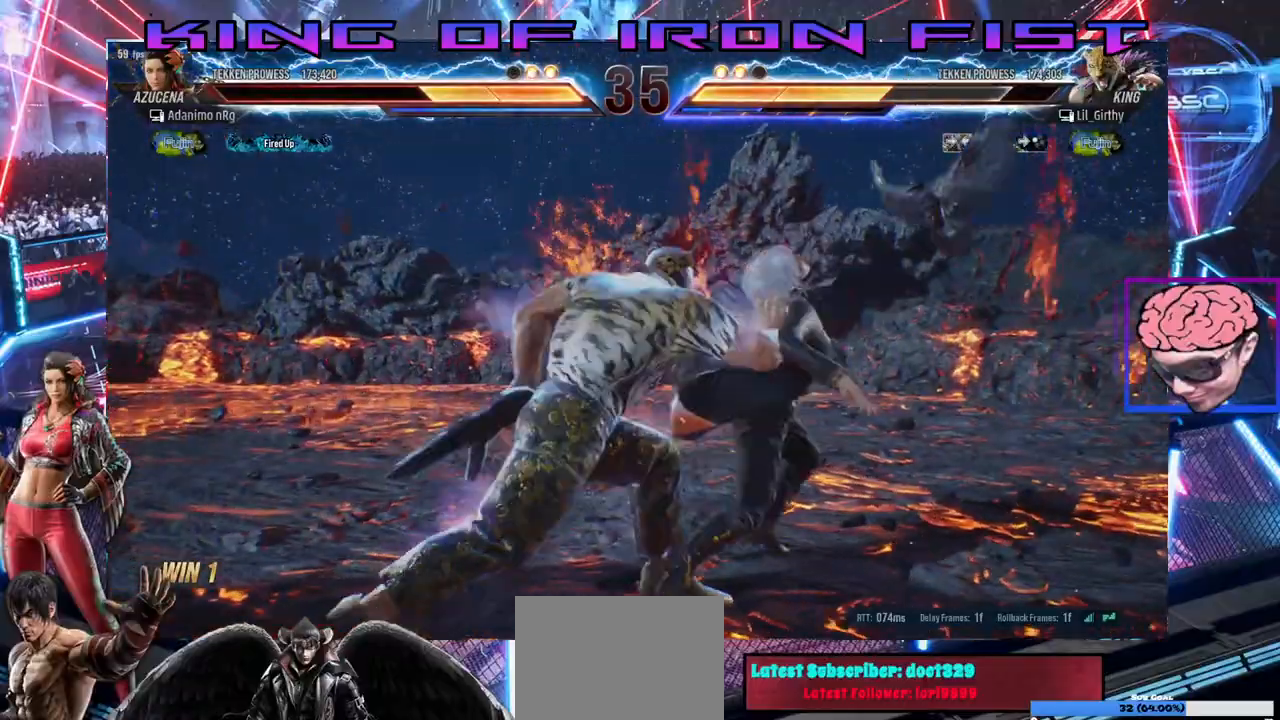
{"dt_ms": 500, "buttons": [], "left_stick": "center", "right_stick": "center", "events": [[50, "SQUARE", "up"], [83, "TRIANGLE", "up"]]}
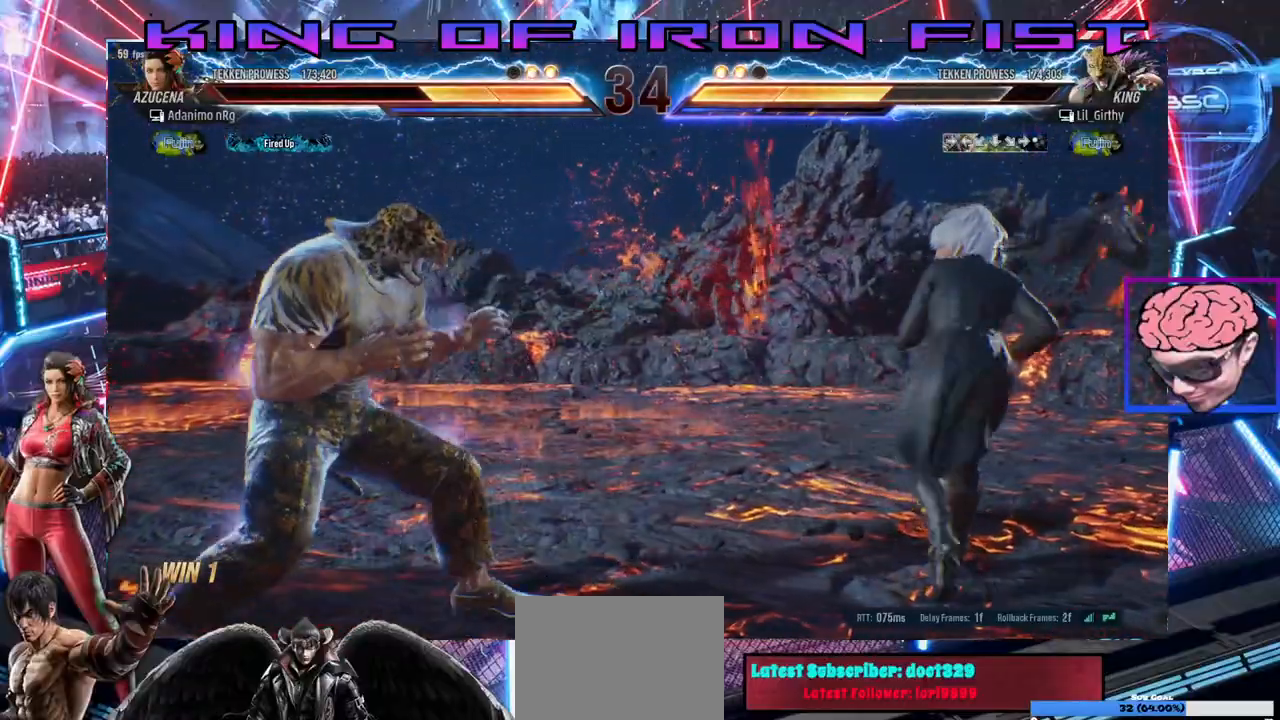
{"dt_ms": 500, "buttons": [], "left_stick": "center", "right_stick": "center", "events": [[117, "DPAD_LEFT", "down"], [233, "DPAD_LEFT", "up"], [267, "DPAD_LEFT", "down"], [500, "DPAD_LEFT", "up"]]}
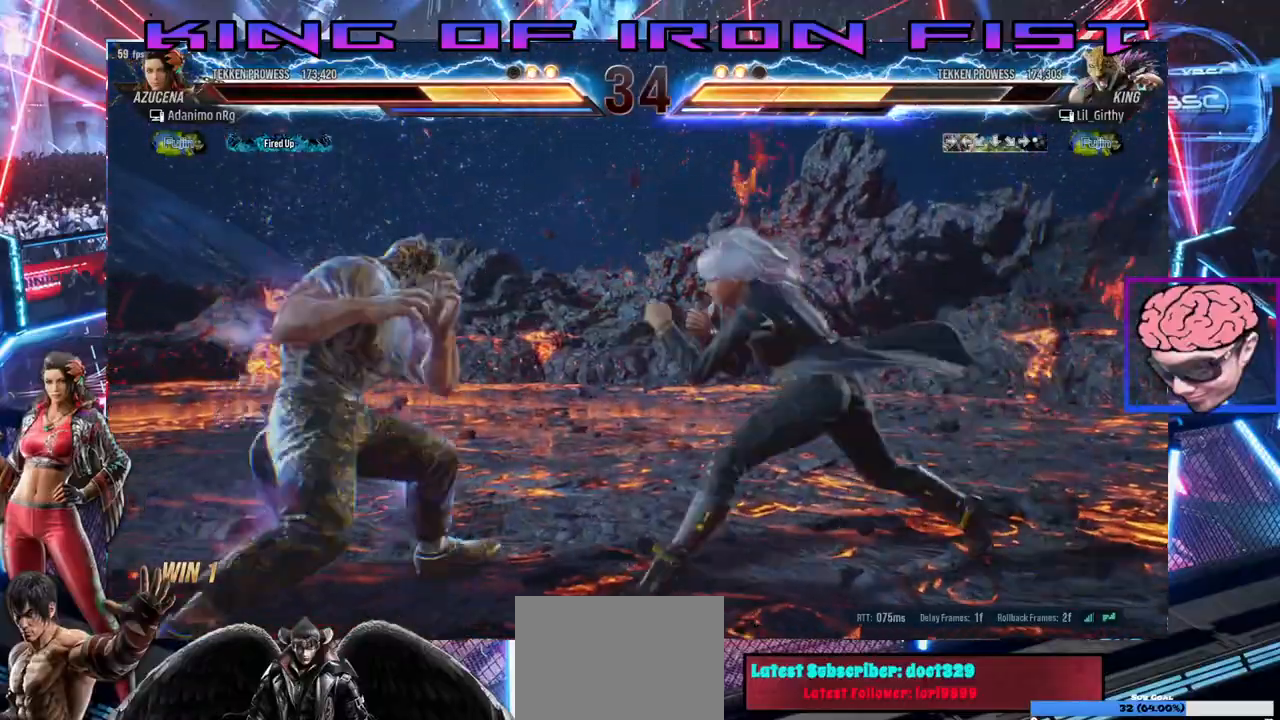
{"dt_ms": 500, "buttons": ["CIRCLE", "DPAD_LEFT"], "left_stick": "center", "right_stick": "center", "events": [[33, "DPAD_RIGHT", "down"], [200, "DPAD_RIGHT", "up"], [233, "DPAD_LEFT", "down"], [300, "CIRCLE", "down"], [400, "CIRCLE", "up"], [467, "CIRCLE", "down"]]}
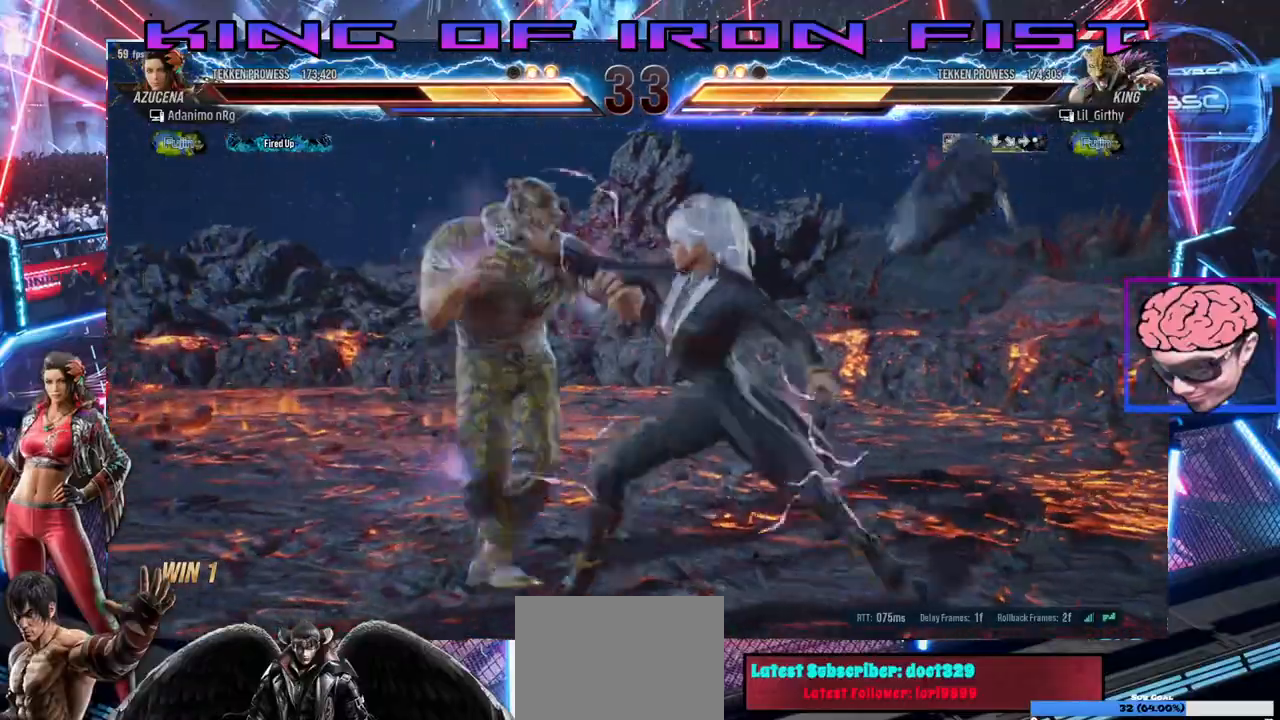
{"dt_ms": 500, "buttons": ["CIRCLE", "DPAD_LEFT"], "left_stick": "center", "right_stick": "center", "events": [[50, "CIRCLE", "up"], [83, "CIRCLE", "down"], [167, "CIRCLE", "up"], [233, "CIRCLE", "down"], [283, "CIRCLE", "up"], [333, "CIRCLE", "down"], [383, "CIRCLE", "up"], [433, "CIRCLE", "down"]]}
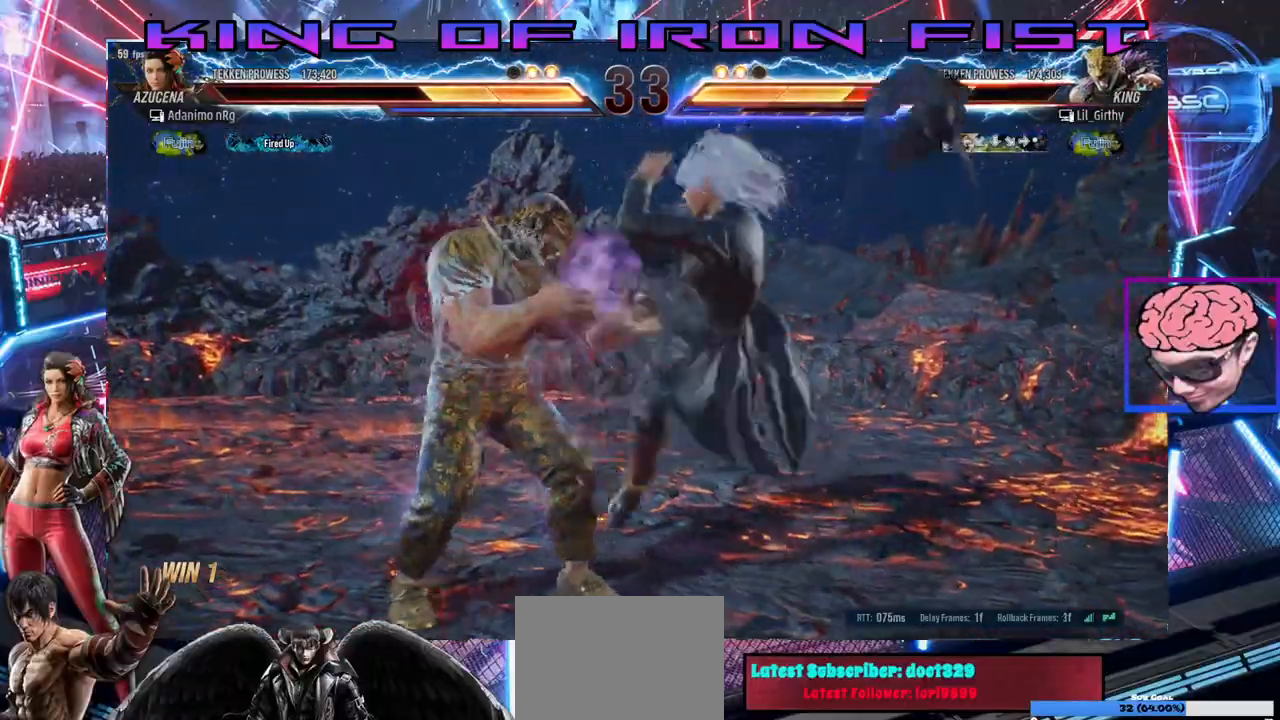
{"dt_ms": 500, "buttons": ["DPAD_LEFT"], "left_stick": "center", "right_stick": "center", "events": [[33, "CIRCLE", "up"]]}
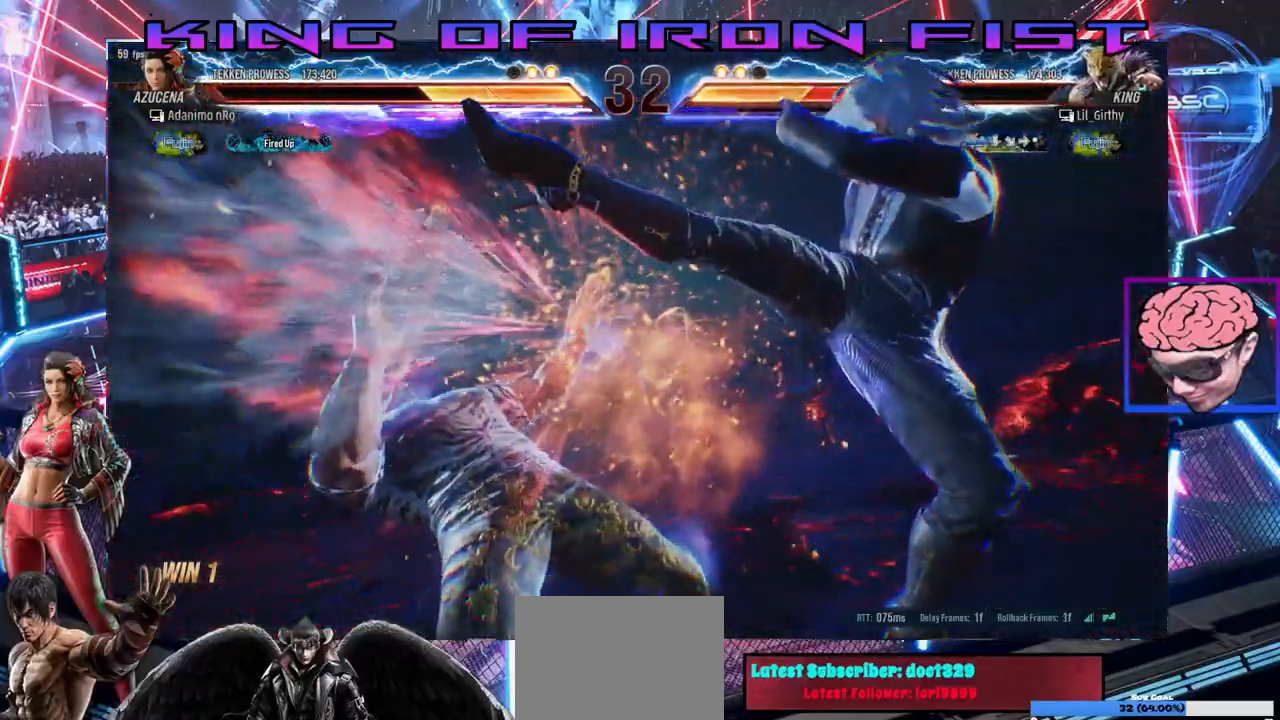
{"dt_ms": 500, "buttons": ["DPAD_LEFT"], "left_stick": "center", "right_stick": "center", "events": []}
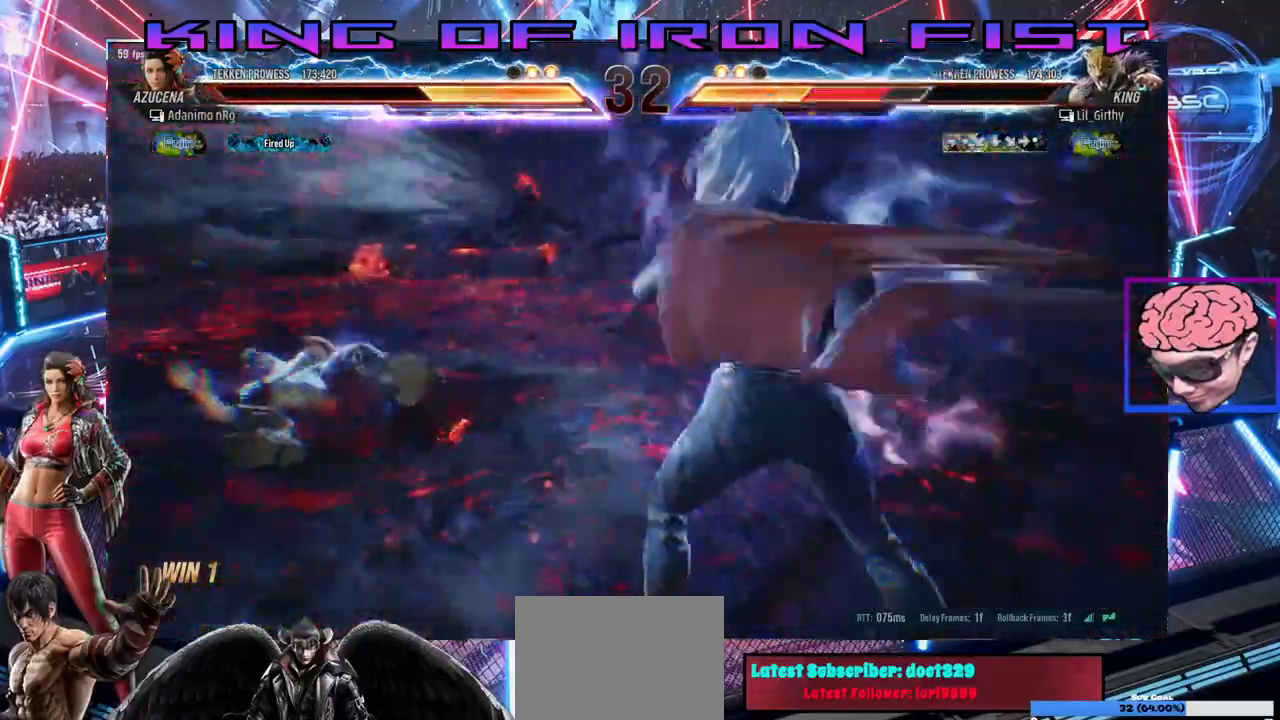
{"dt_ms": 500, "buttons": [], "left_stick": "center", "right_stick": "center", "events": [[117, "DPAD_LEFT", "up"]]}
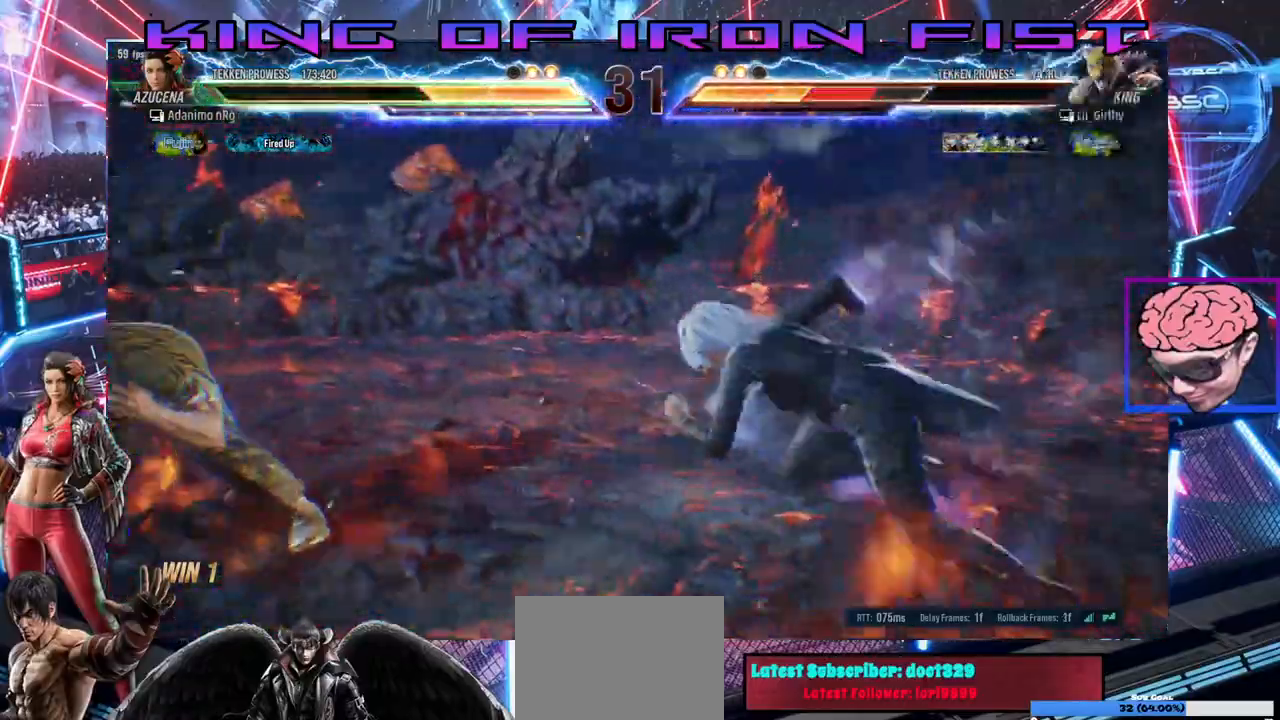
{"dt_ms": 500, "buttons": ["DPAD_LEFT"], "left_stick": "center", "right_stick": "center", "events": [[250, "DPAD_RIGHT", "down"], [317, "CROSS", "down"], [383, "DPAD_RIGHT", "up"], [400, "CROSS", "up"], [433, "DPAD_LEFT", "down"]]}
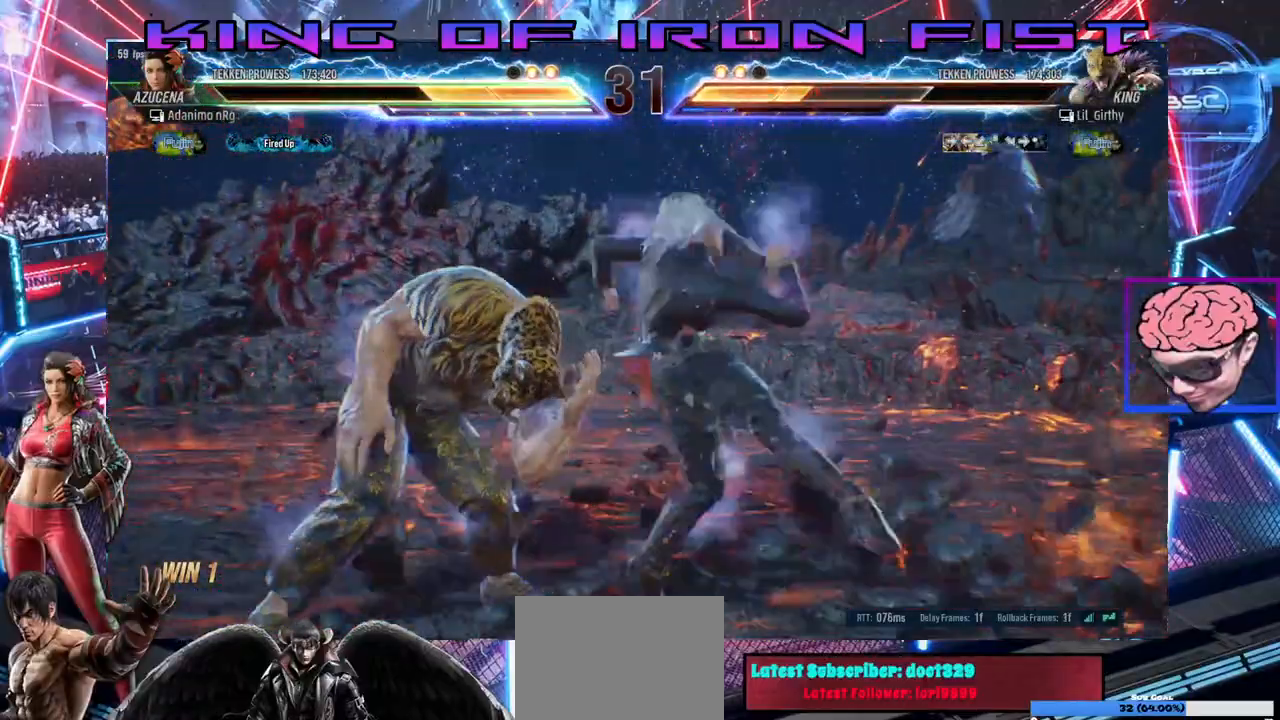
{"dt_ms": 500, "buttons": ["DPAD_LEFT"], "left_stick": "center", "right_stick": "center", "events": []}
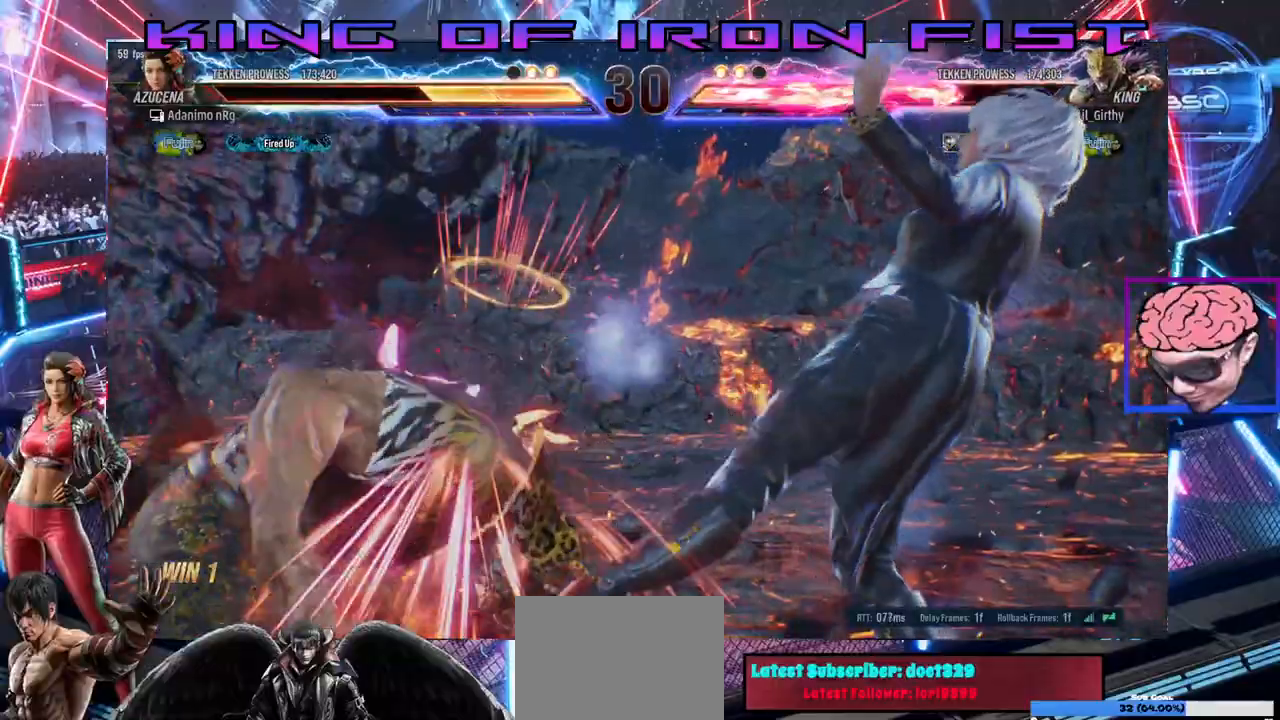
{"dt_ms": 500, "buttons": [], "left_stick": "center", "right_stick": "center", "events": [[317, "DPAD_LEFT", "up"]]}
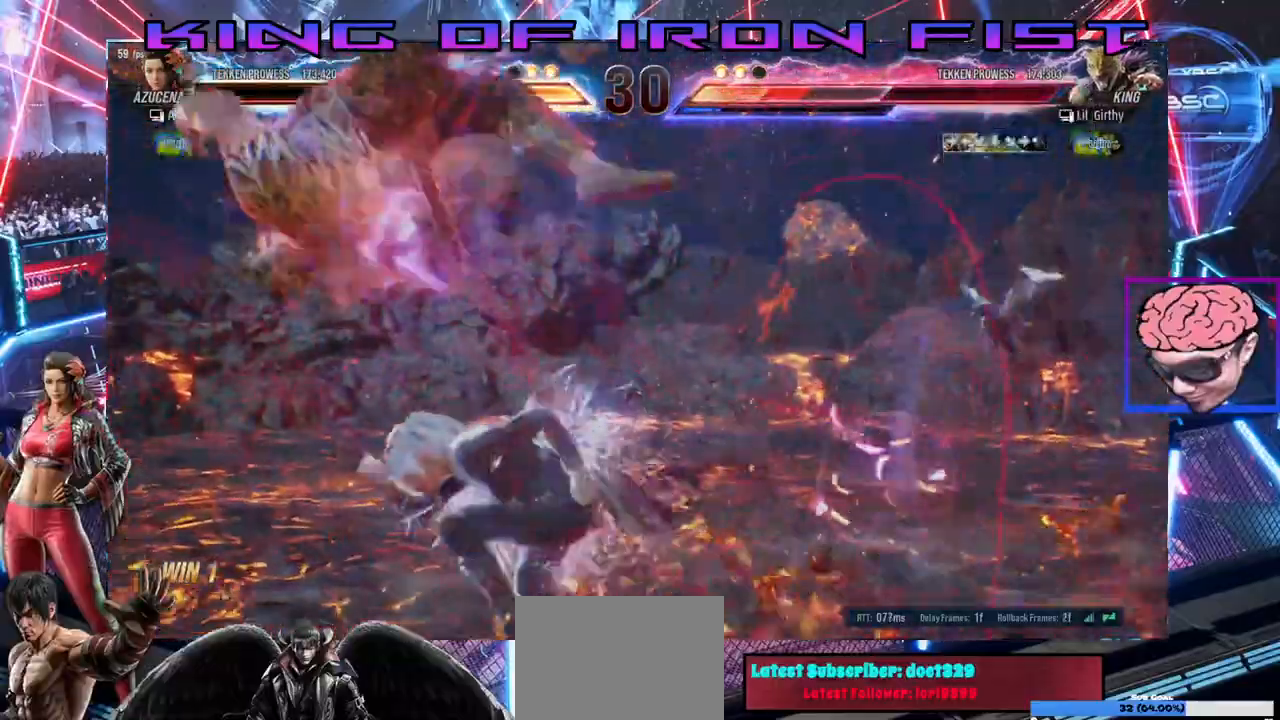
{"dt_ms": 500, "buttons": ["CROSS", "CIRCLE", "DPAD_LEFT"], "left_stick": "center", "right_stick": "center", "events": [[283, "DPAD_DOWN", "down"], [317, "TRIANGLE", "down"], [383, "TRIANGLE", "up"], [417, "DPAD_DOWN", "up"], [450, "DPAD_LEFT", "down"], [483, "CIRCLE", "down"], [483, "CROSS", "down"]]}
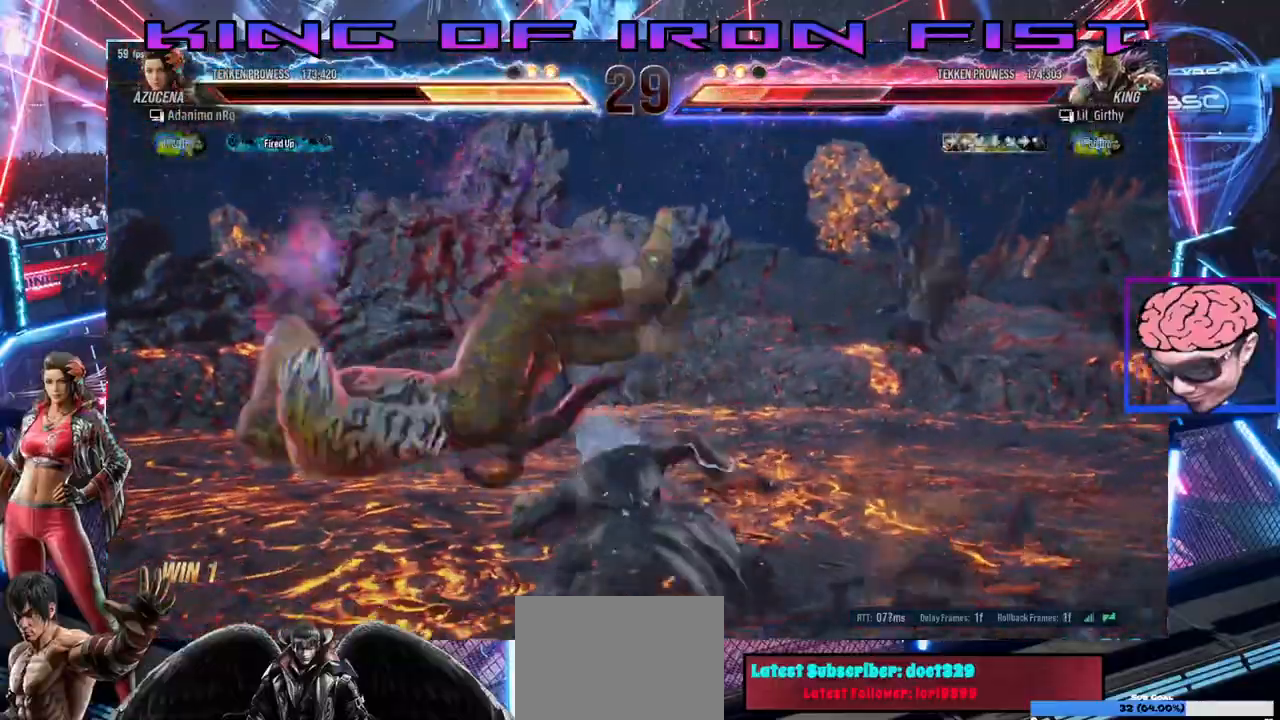
{"dt_ms": 500, "buttons": ["DPAD_LEFT"], "left_stick": "center", "right_stick": "center", "events": [[100, "CROSS", "up"], [117, "CIRCLE", "up"]]}
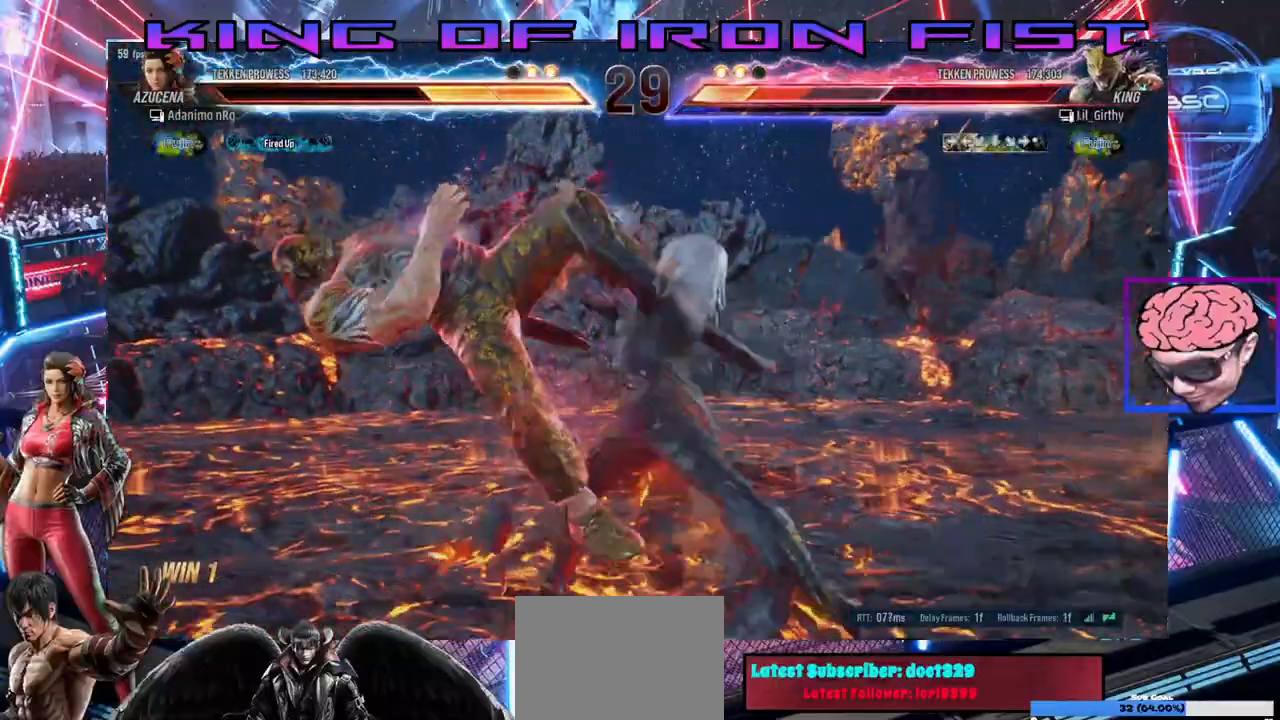
{"dt_ms": 500, "buttons": ["SQUARE", "TRIANGLE", "DPAD_LEFT"], "left_stick": "center", "right_stick": "center", "events": [[300, "TRIANGLE", "down"], [317, "SQUARE", "down"], [367, "TRIANGLE", "up"], [383, "SQUARE", "up"], [433, "SQUARE", "down"], [433, "TRIANGLE", "down"]]}